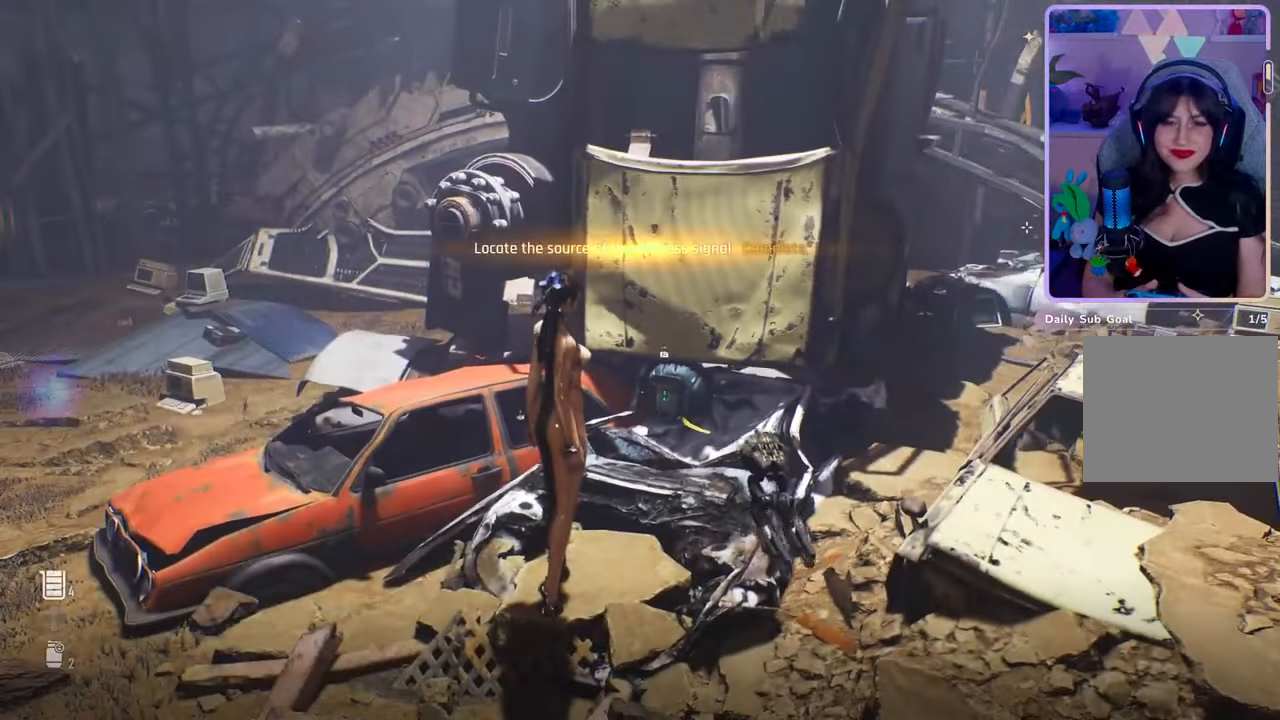
Gameplay with a controller (PlayStation layout); each line is a JSON object with the inputs held at the frame after it. "events" lists button and stick changes between this image and that frame as [ms after this image, input, new state], when the widget could be followed in between. Not read: CROSS.
{"buttons": [], "left_stick": "up", "right_stick": "center", "events": [[233, "left_stick", "up"]]}
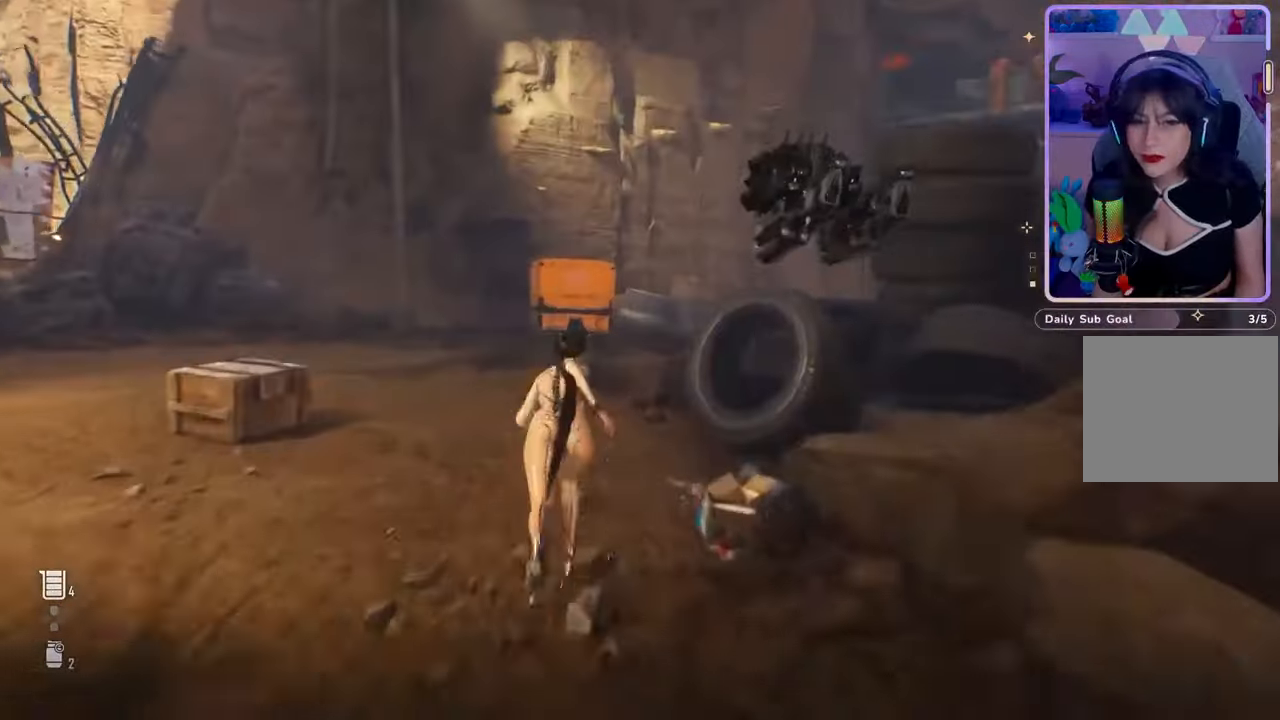
{"buttons": [], "left_stick": "up", "right_stick": "center", "events": []}
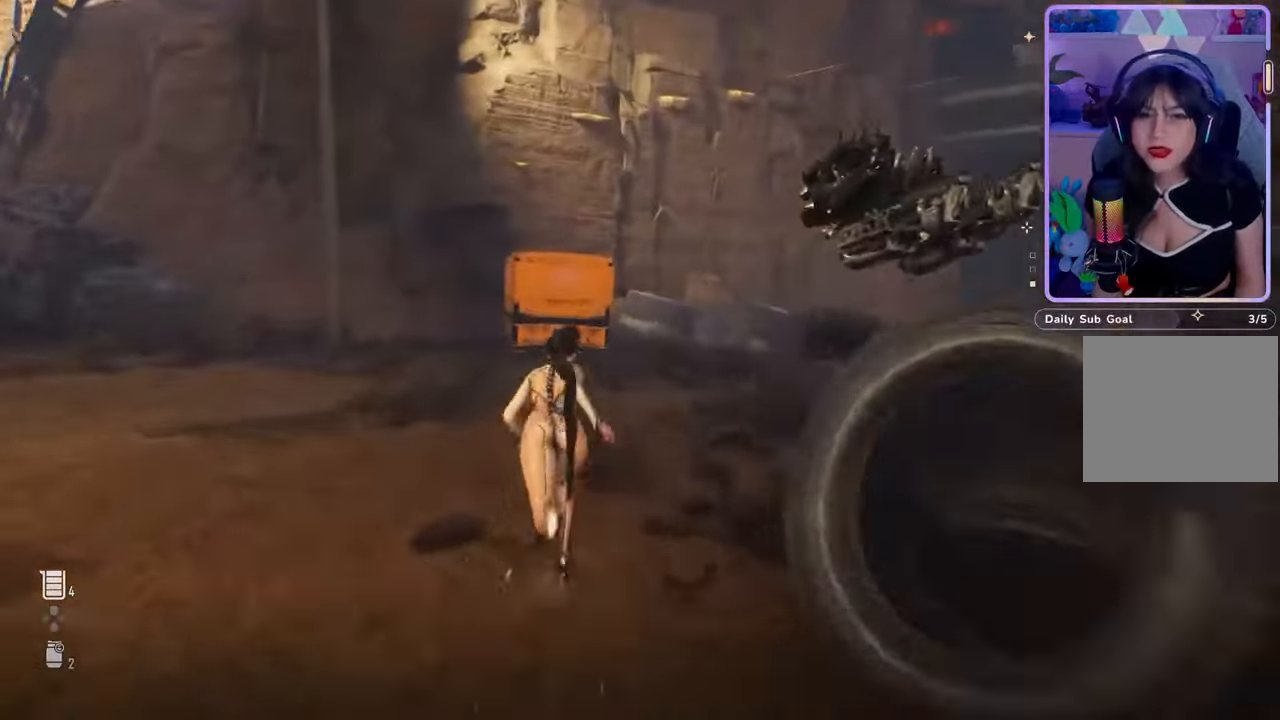
{"buttons": [], "left_stick": "up", "right_stick": "center", "events": []}
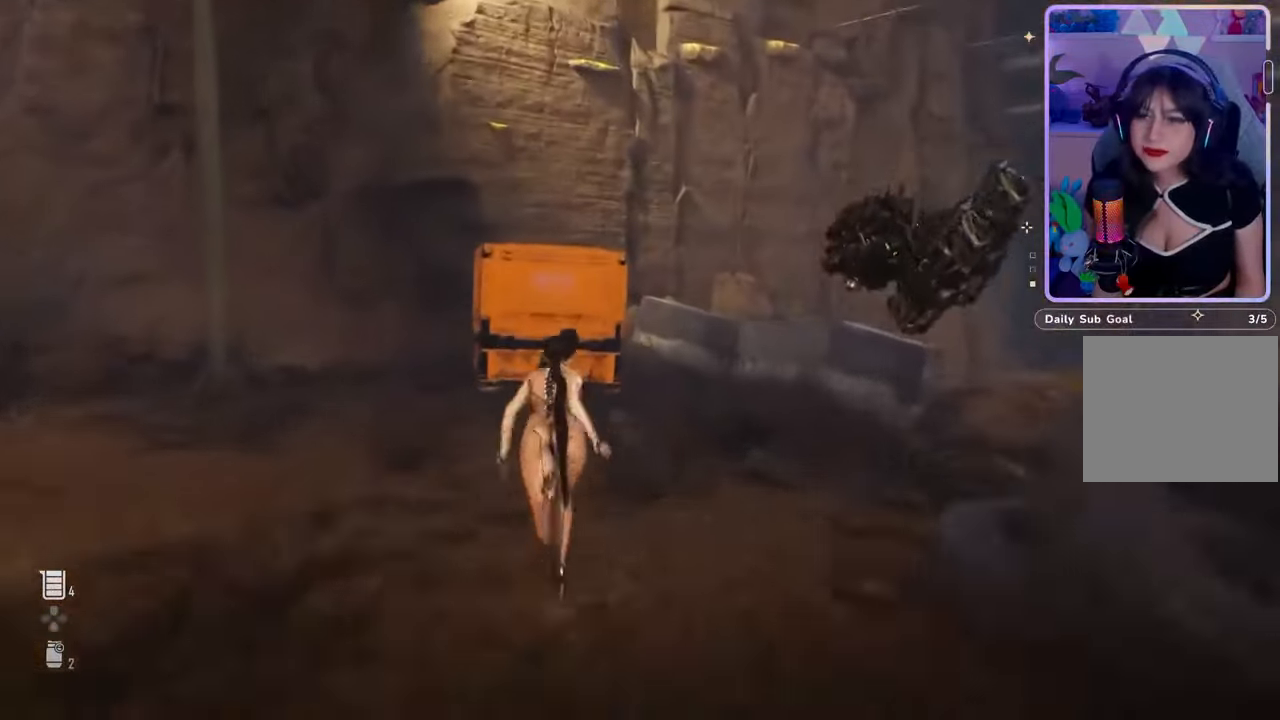
{"buttons": [], "left_stick": "up", "right_stick": "center", "events": []}
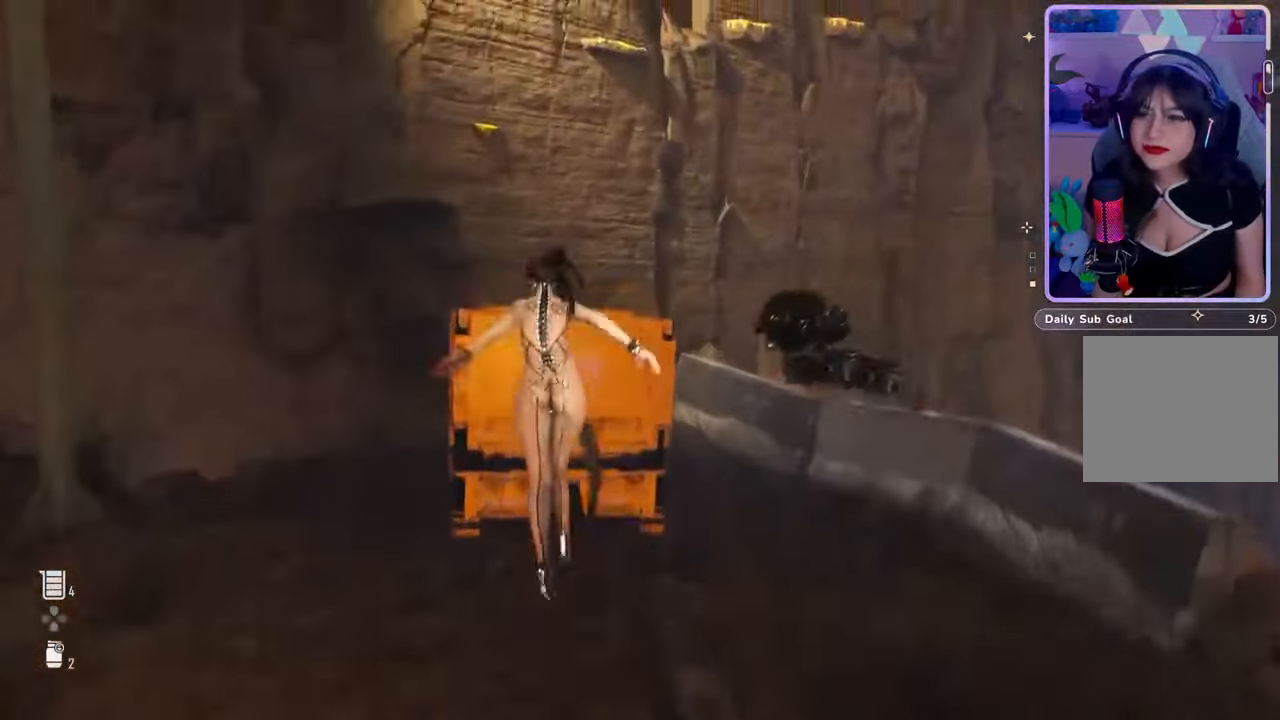
{"buttons": [], "left_stick": "up", "right_stick": "center", "events": [[333, "right_stick", "left"], [433, "right_stick", "center"]]}
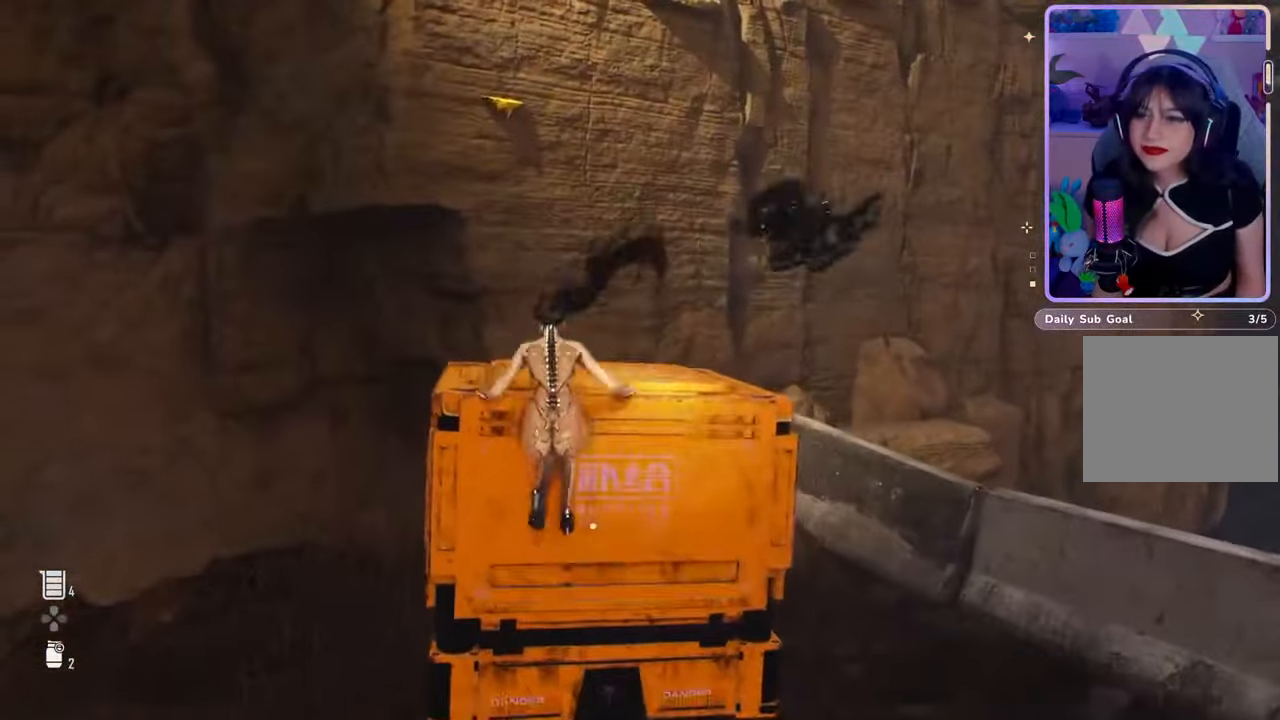
{"buttons": [], "left_stick": "up", "right_stick": "center", "events": [[367, "right_stick", "left"], [500, "right_stick", "center"]]}
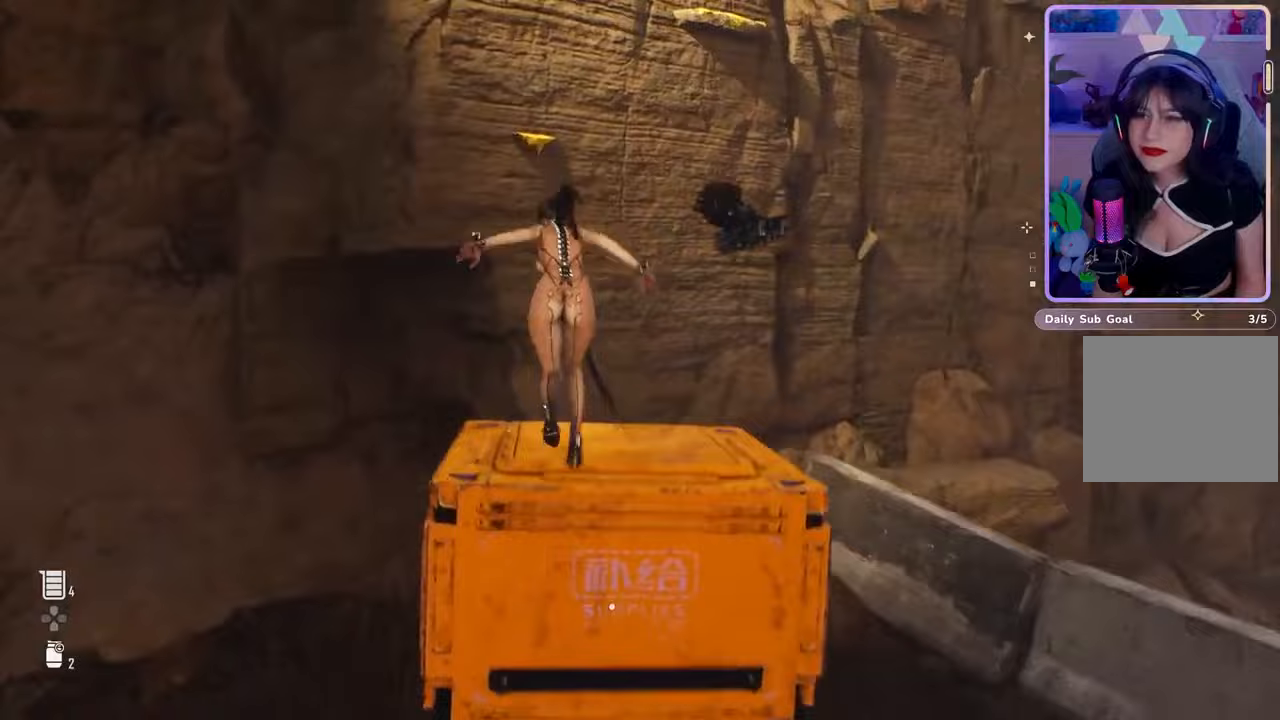
{"buttons": [], "left_stick": "up", "right_stick": "center", "events": []}
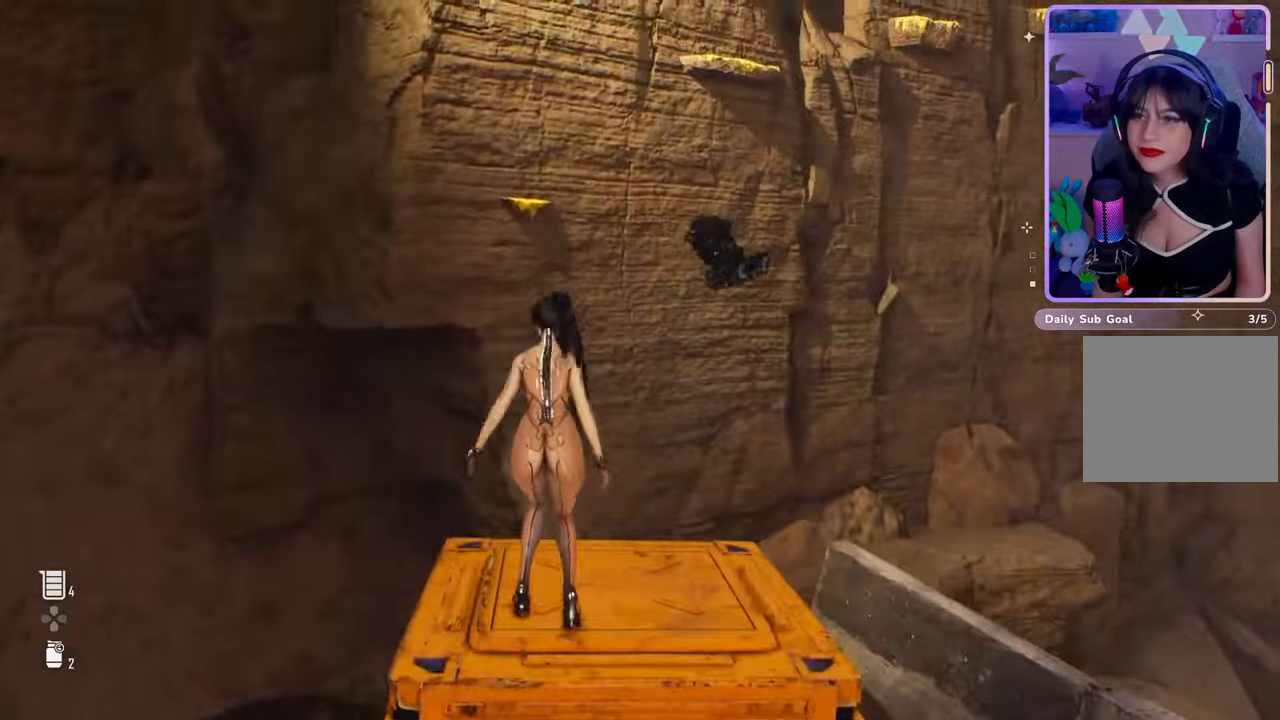
{"buttons": [], "left_stick": "up", "right_stick": "center", "events": []}
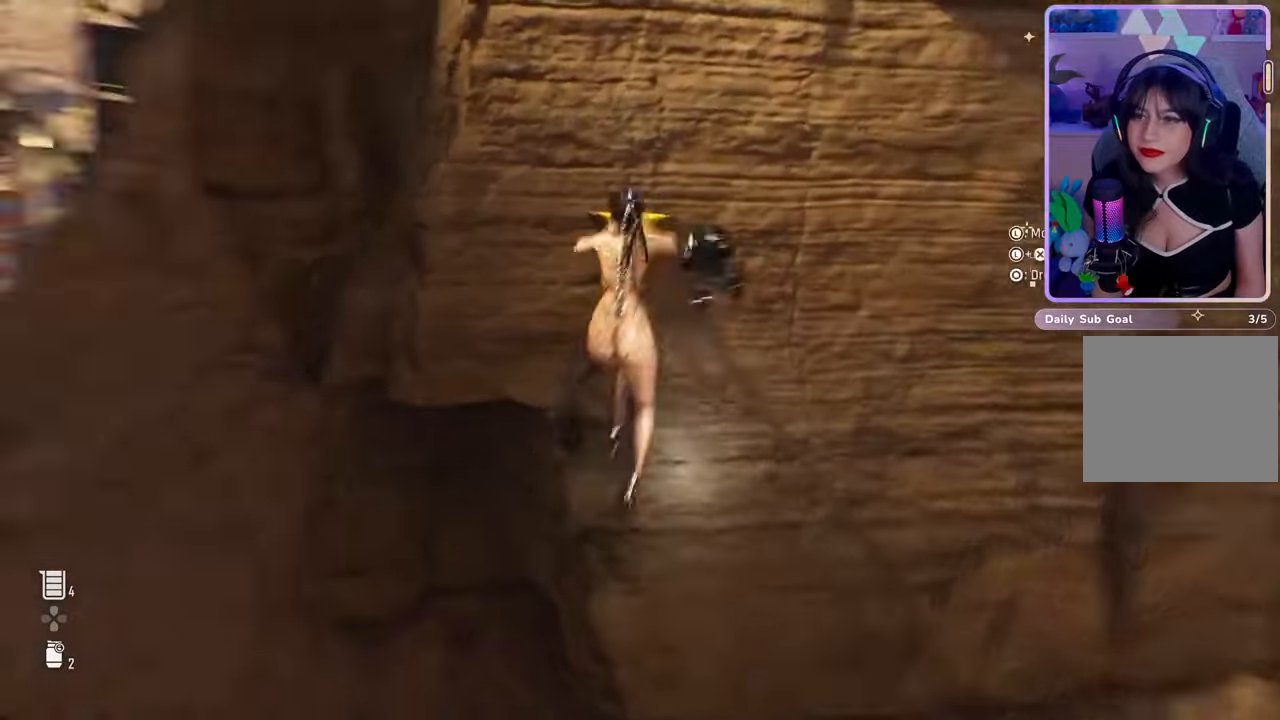
{"buttons": [], "left_stick": "up-right", "right_stick": "center", "events": [[233, "left_stick", "up-right"], [267, "right_stick", "up-right"], [400, "right_stick", "center"]]}
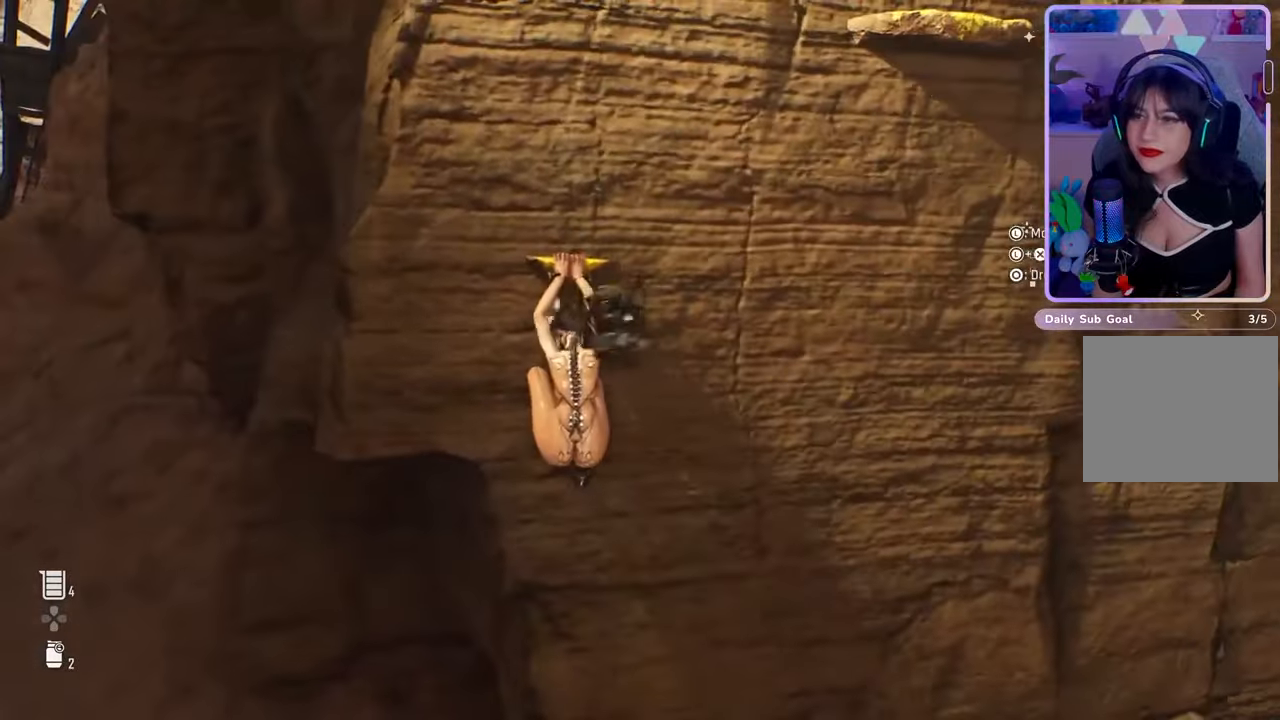
{"buttons": [], "left_stick": "up-right", "right_stick": "center", "events": []}
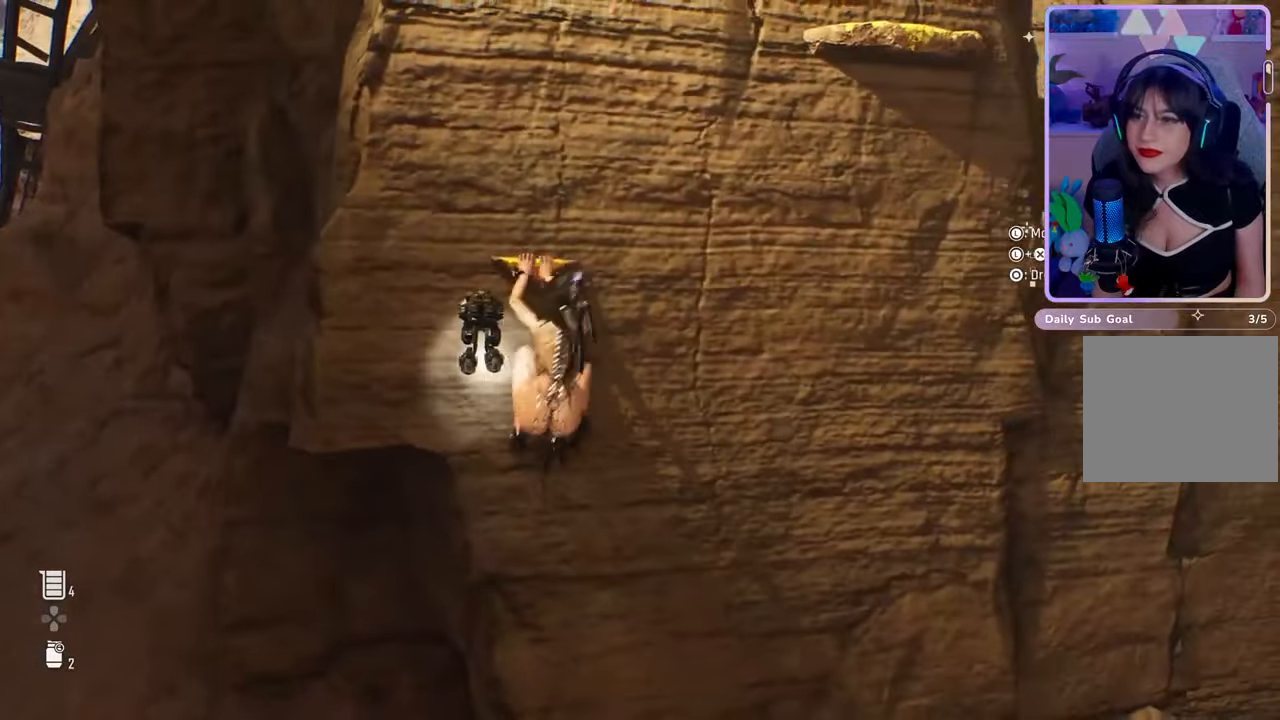
{"buttons": [], "left_stick": "up-right", "right_stick": "center", "events": []}
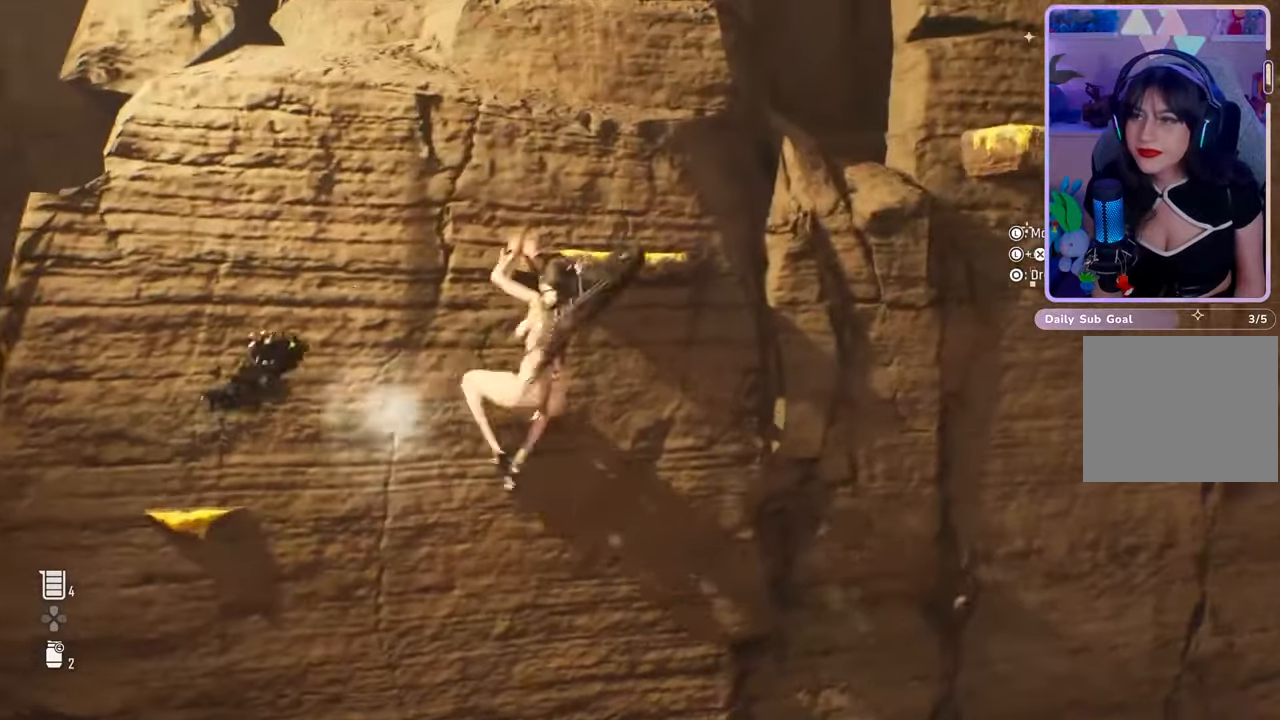
{"buttons": [], "left_stick": "up-right", "right_stick": "center", "events": []}
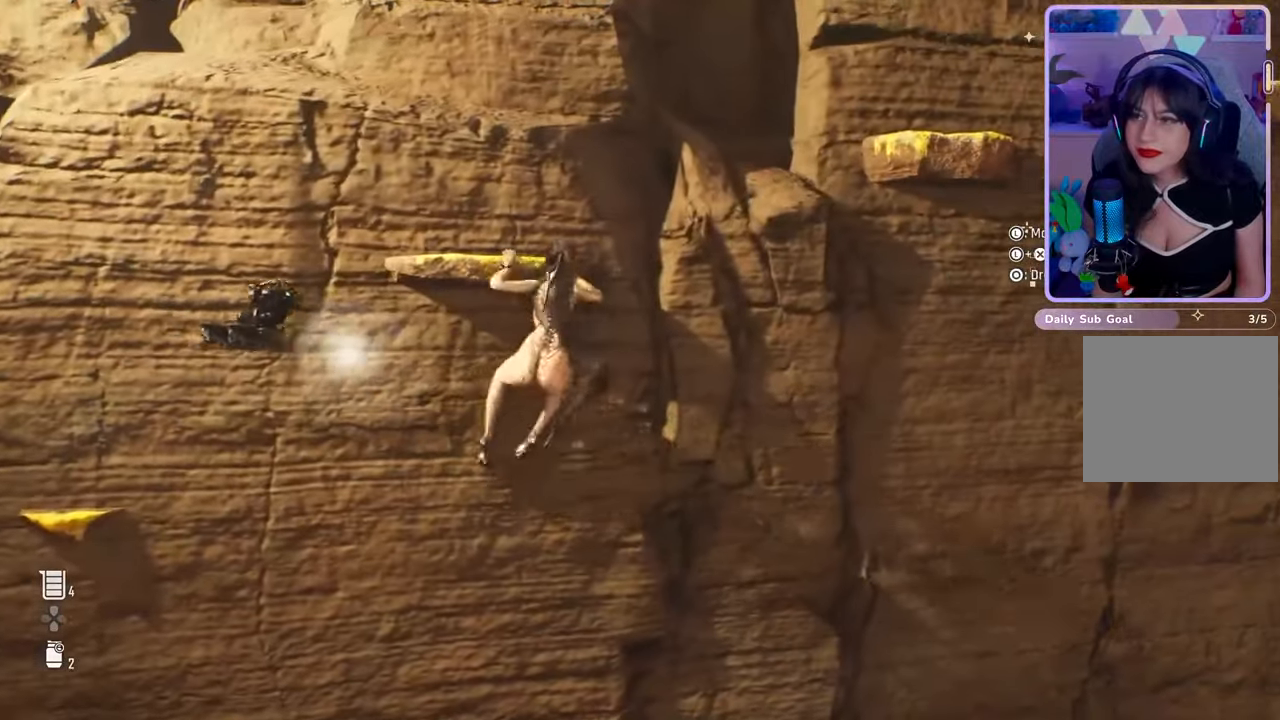
{"buttons": [], "left_stick": "up-right", "right_stick": "center", "events": []}
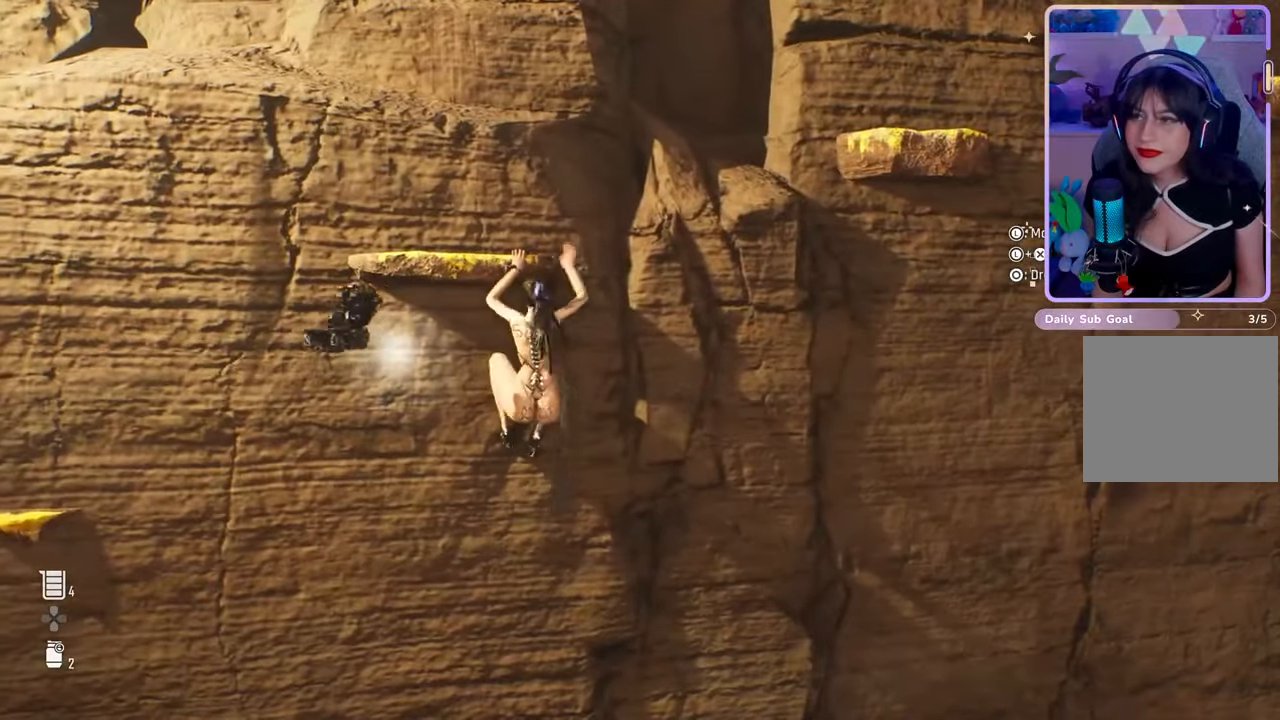
{"buttons": [], "left_stick": "up-right", "right_stick": "center", "events": []}
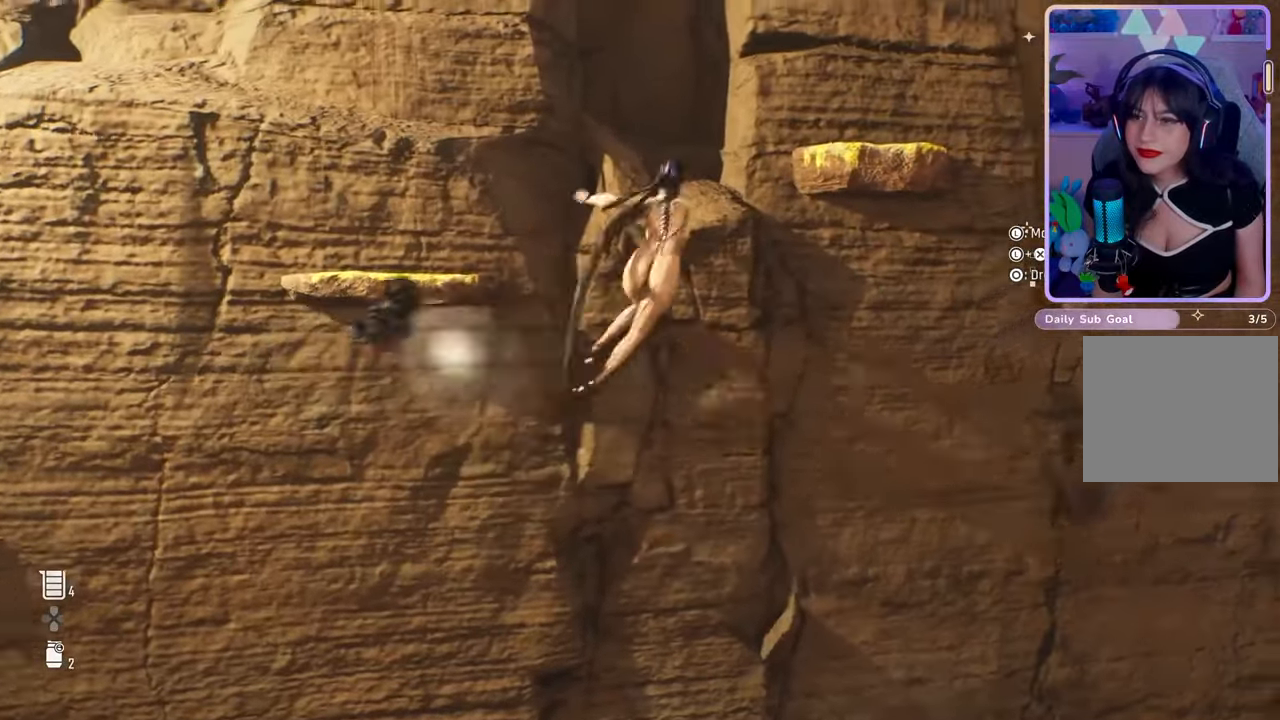
{"buttons": [], "left_stick": "up-right", "right_stick": "center", "events": []}
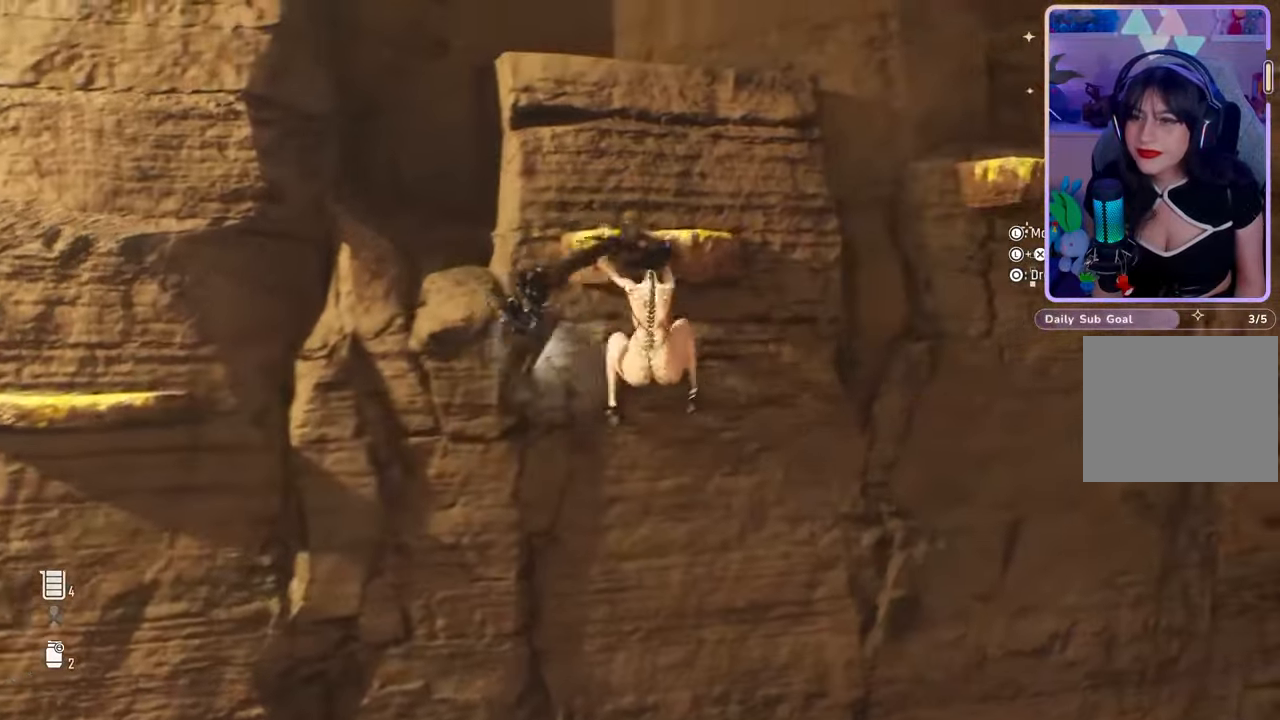
{"buttons": [], "left_stick": "up-right", "right_stick": "center", "events": []}
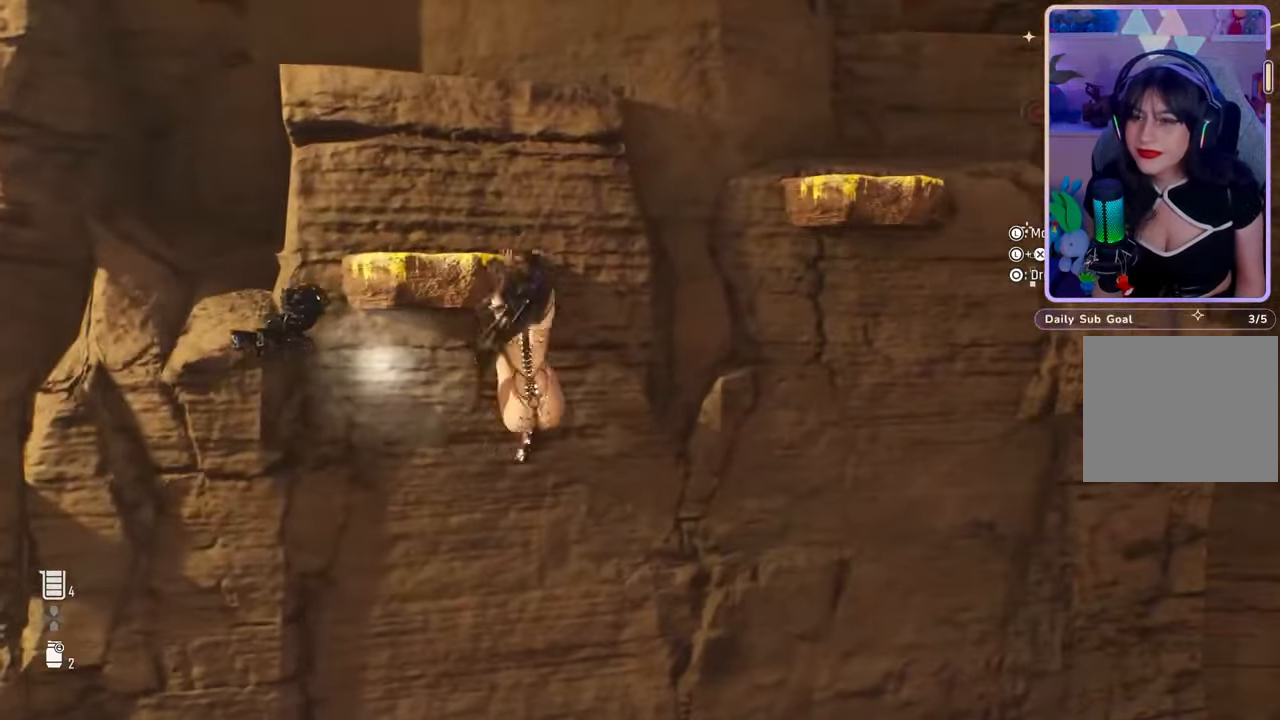
{"buttons": [], "left_stick": "up-right", "right_stick": "center", "events": []}
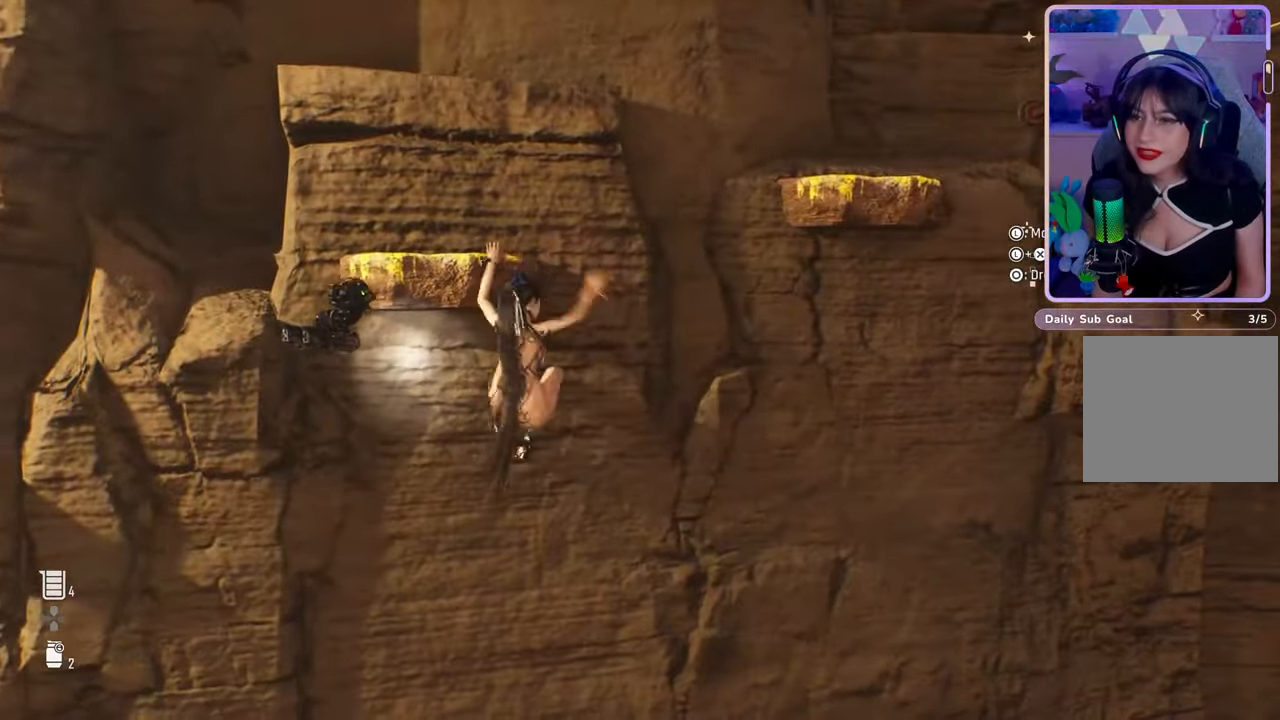
{"buttons": [], "left_stick": "up-right", "right_stick": "right", "events": [[433, "right_stick", "right"]]}
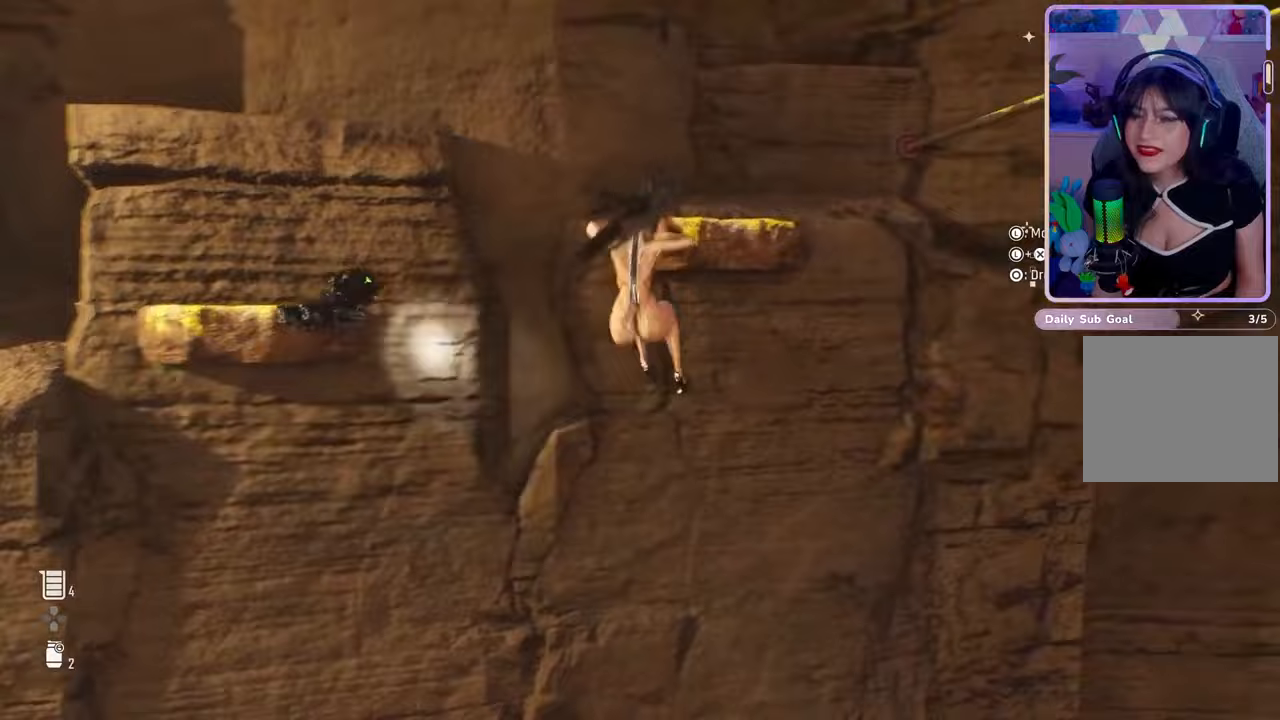
{"buttons": [], "left_stick": "up-right", "right_stick": "right", "events": [[200, "right_stick", "center"], [500, "right_stick", "right"]]}
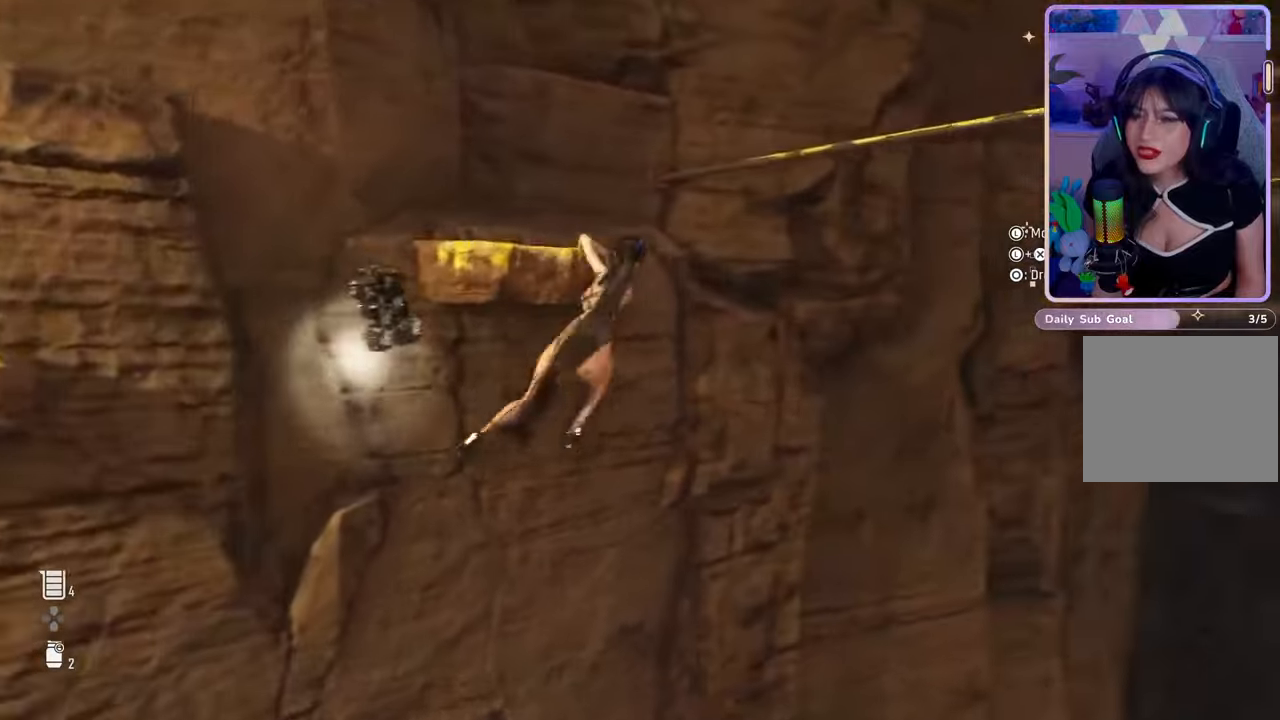
{"buttons": [], "left_stick": "up-right", "right_stick": "center", "events": [[133, "right_stick", "center"]]}
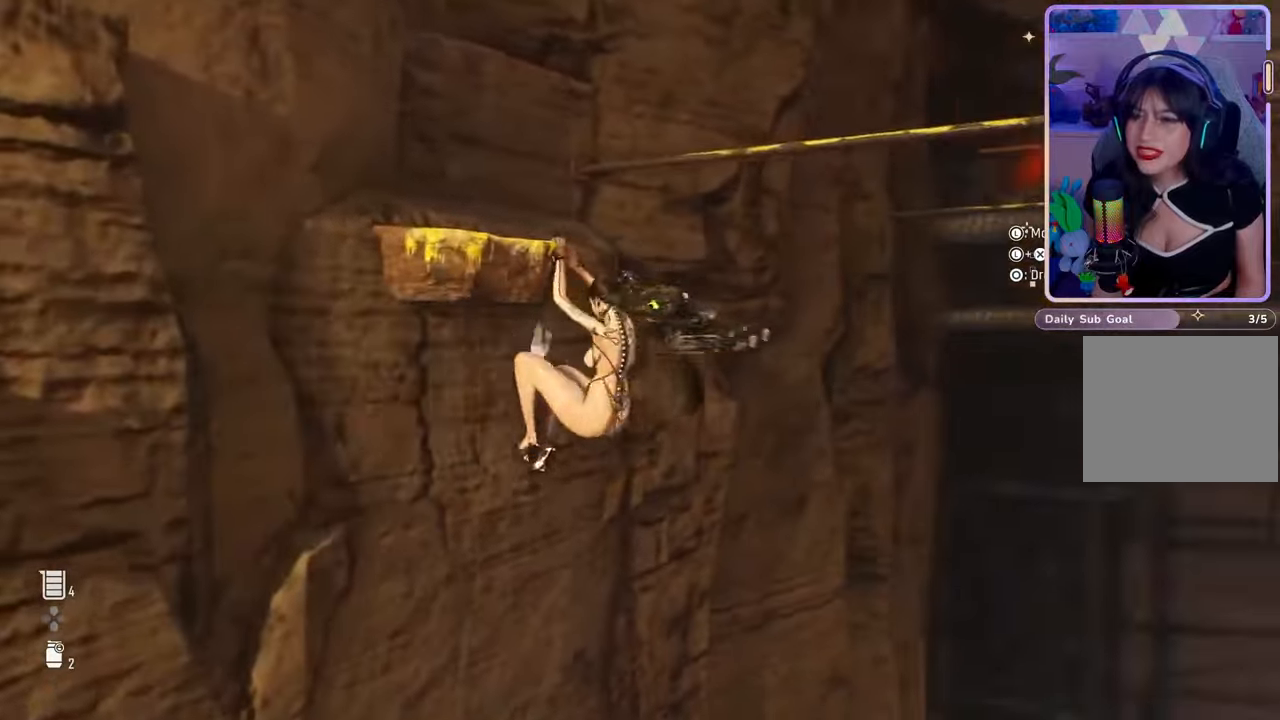
{"buttons": [], "left_stick": "up-right", "right_stick": "center", "events": []}
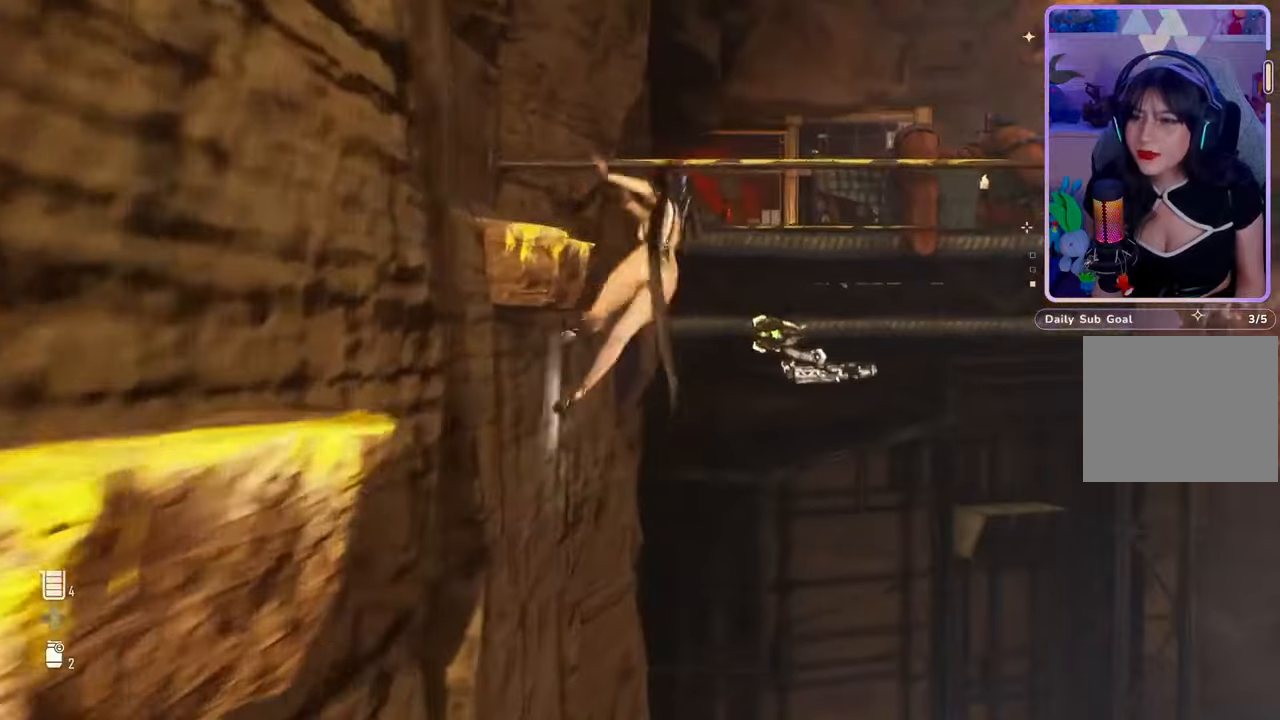
{"buttons": [], "left_stick": "up-right", "right_stick": "center", "events": []}
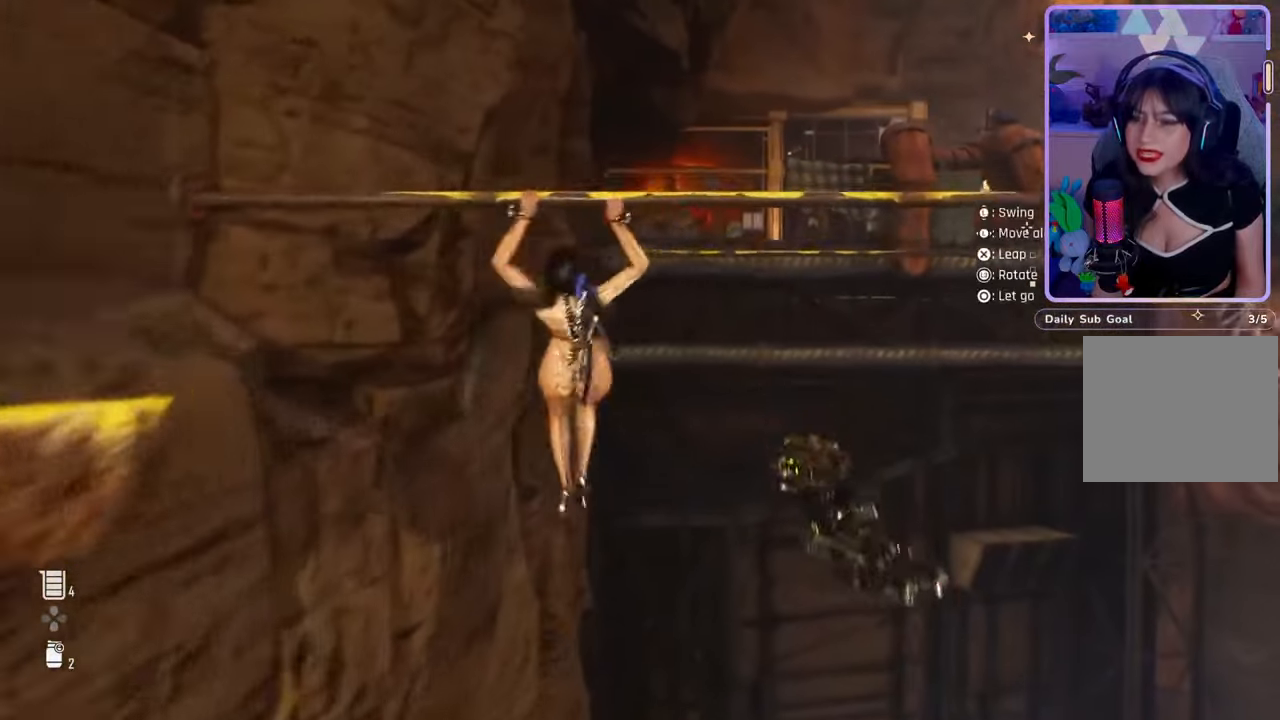
{"buttons": [], "left_stick": "down", "right_stick": "center", "events": [[300, "left_stick", "down"]]}
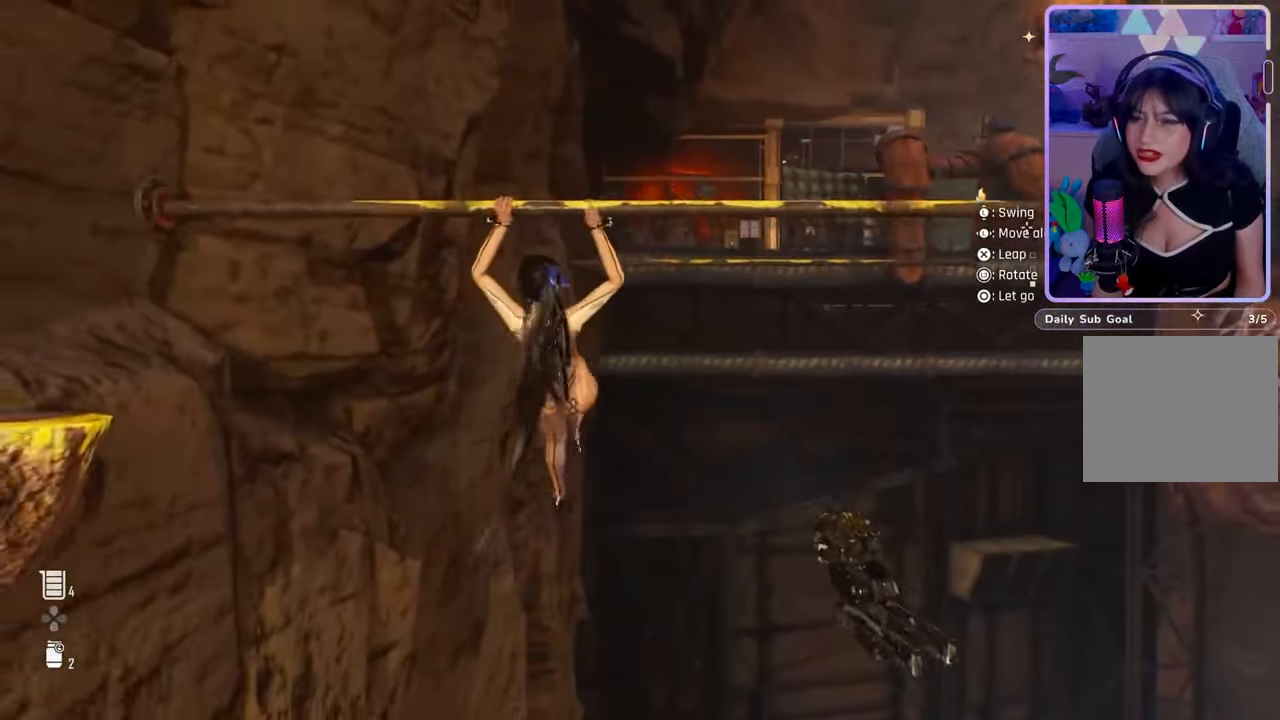
{"buttons": [], "left_stick": "right", "right_stick": "center", "events": [[500, "left_stick", "right"]]}
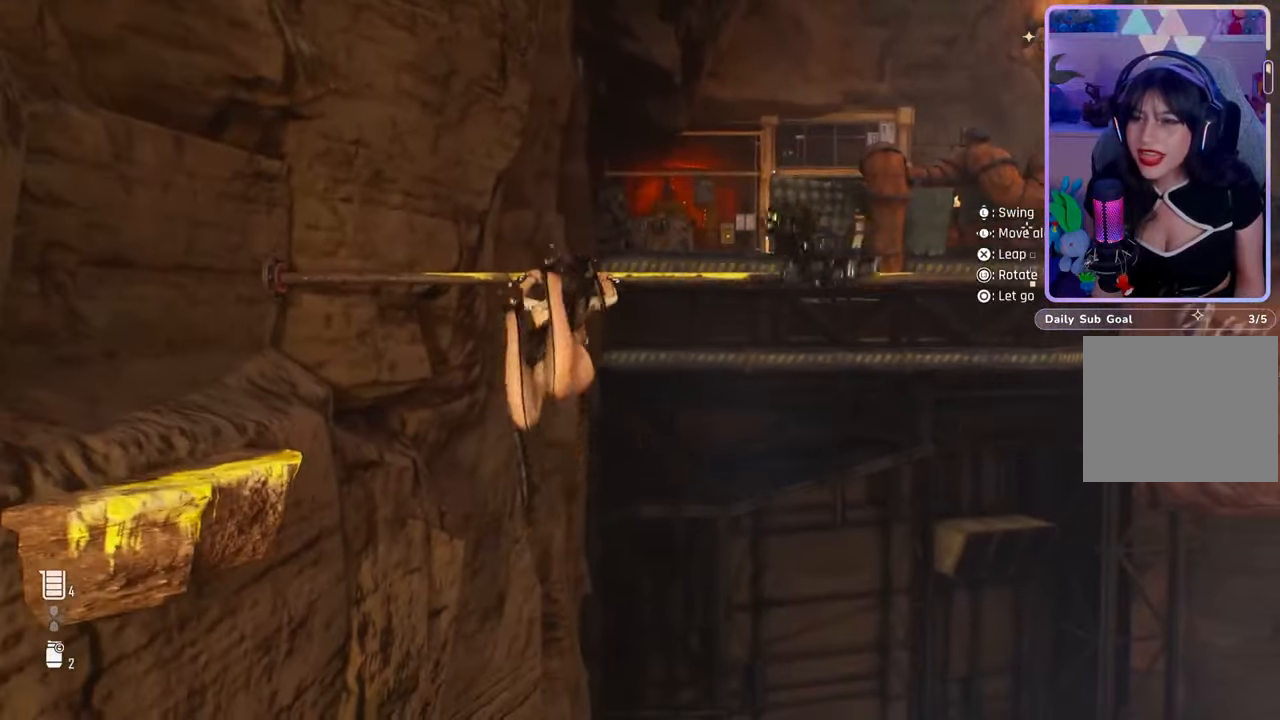
{"buttons": [], "left_stick": "up-right", "right_stick": "center", "events": [[33, "left_stick", "up-right"], [167, "right_stick", "down-right"], [267, "right_stick", "center"]]}
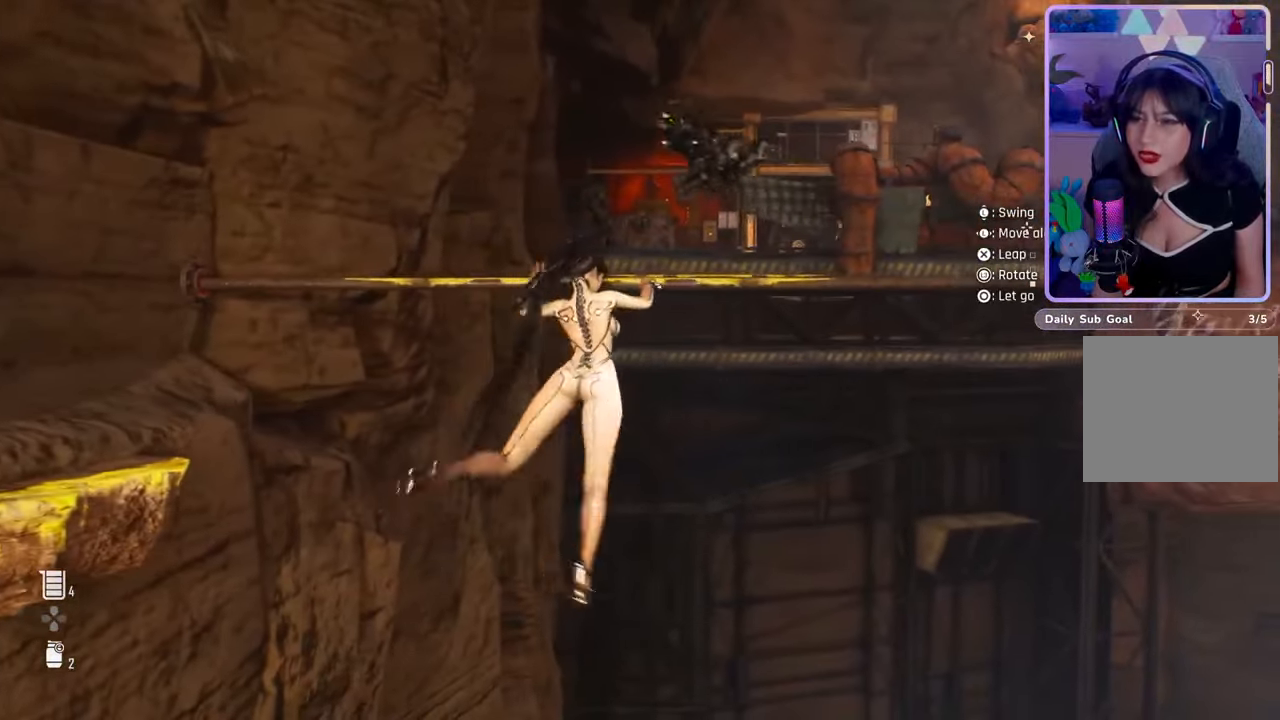
{"buttons": [], "left_stick": "up-right", "right_stick": "center", "events": []}